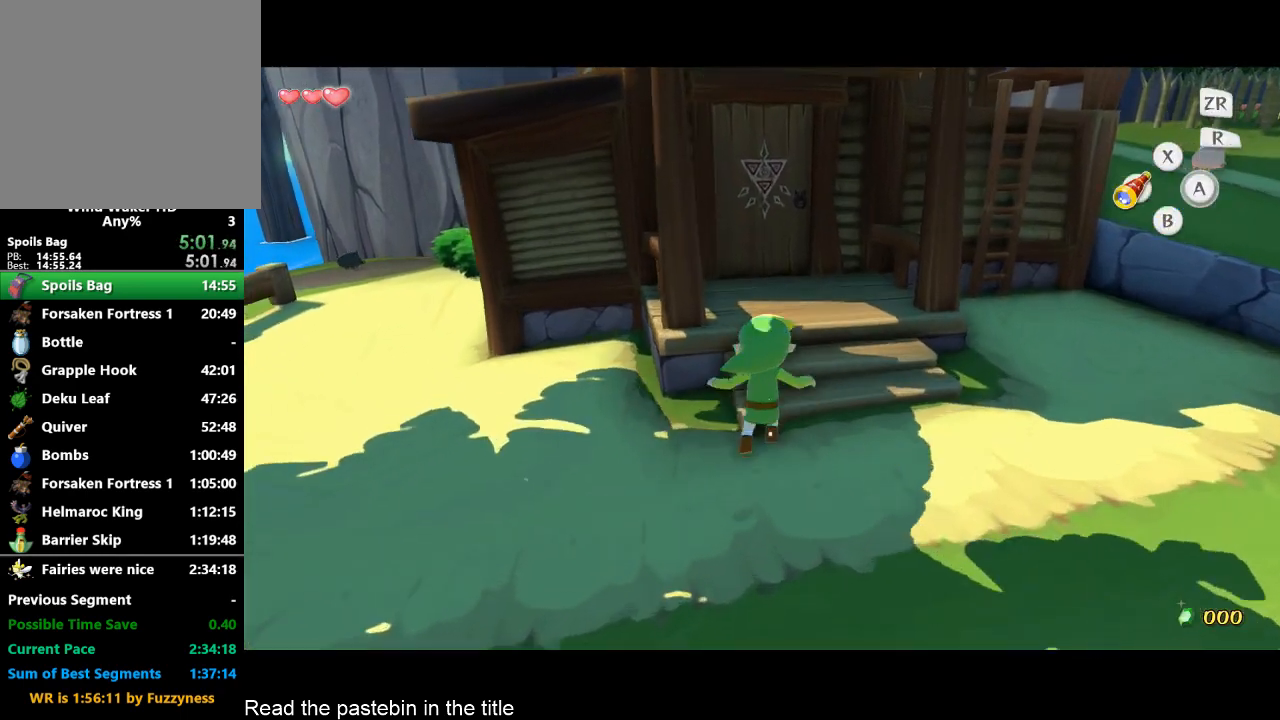
Gameplay with a controller (Nintendo layout); each line is a JSON object with the inputs held at the frame after it. "button_events" lists button changes between this image and that frame as [ms after this image, input, new state], when the widget could be followed in between (sticks are given only as held states). Not read: L3 R3.
{"buttons": ["A"], "left_stick": "center", "right_stick": "center", "button_events": [[100, "A", "down"], [200, "A", "up"], [267, "A", "down"], [433, "A", "up"], [500, "A", "down"]]}
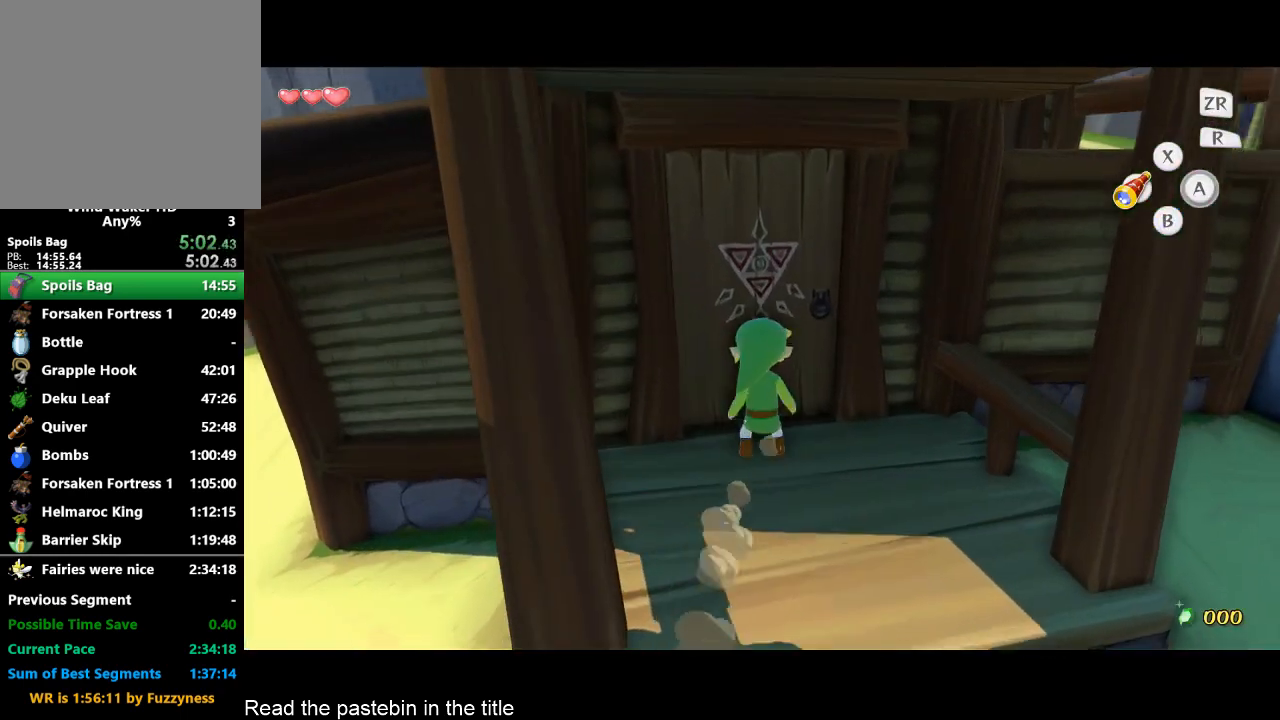
{"buttons": [], "left_stick": "center", "right_stick": "center", "button_events": [[167, "A", "up"]]}
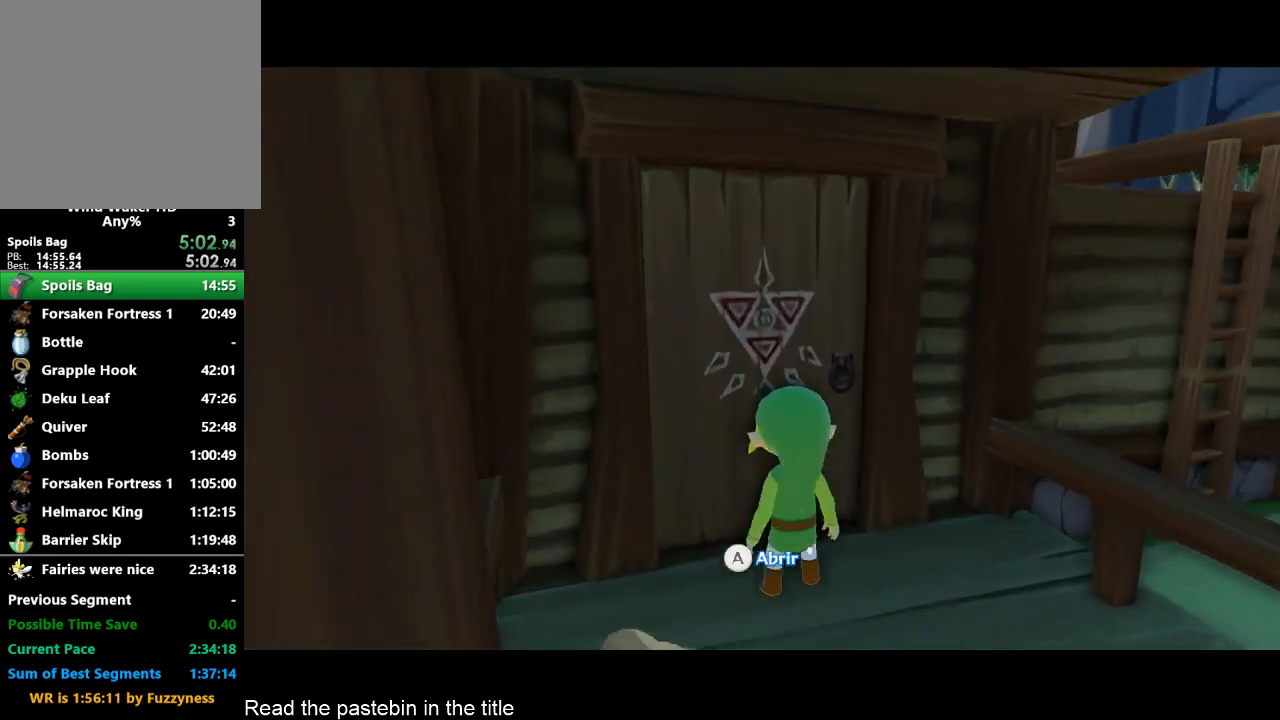
{"buttons": [], "left_stick": "center", "right_stick": "center", "button_events": []}
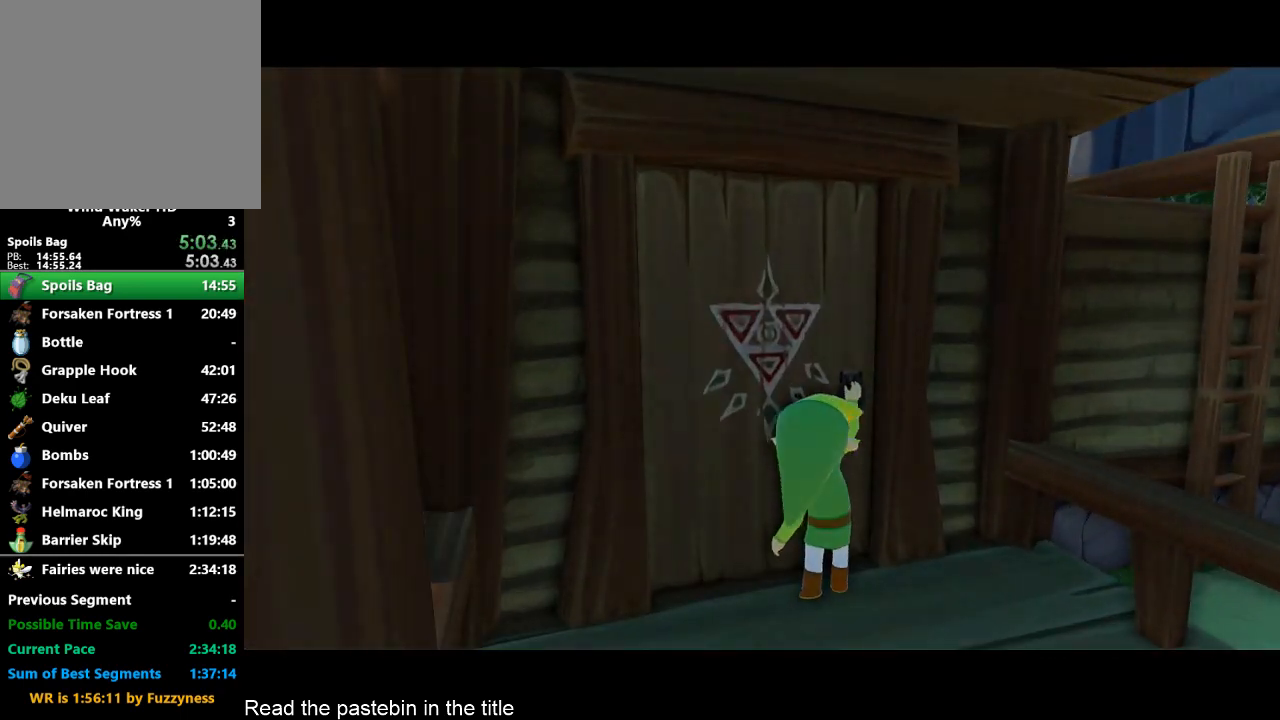
{"buttons": [], "left_stick": "center", "right_stick": "center", "button_events": []}
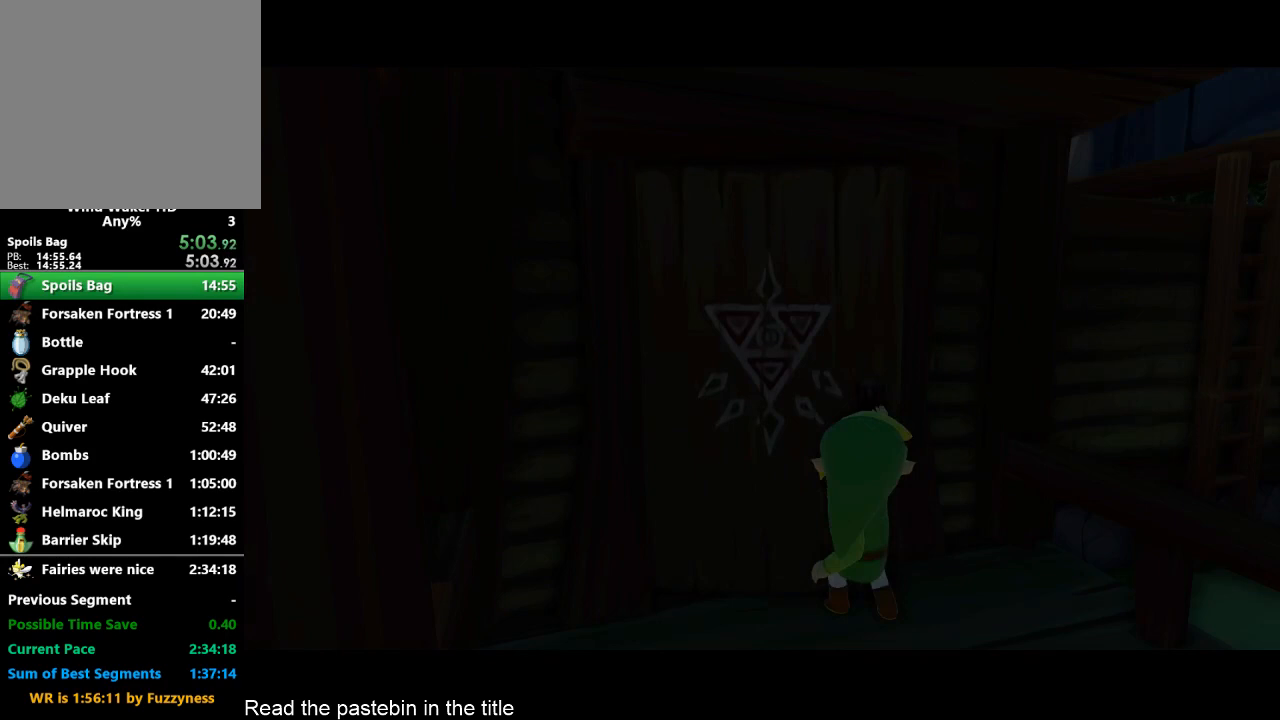
{"buttons": [], "left_stick": "center", "right_stick": "center", "button_events": []}
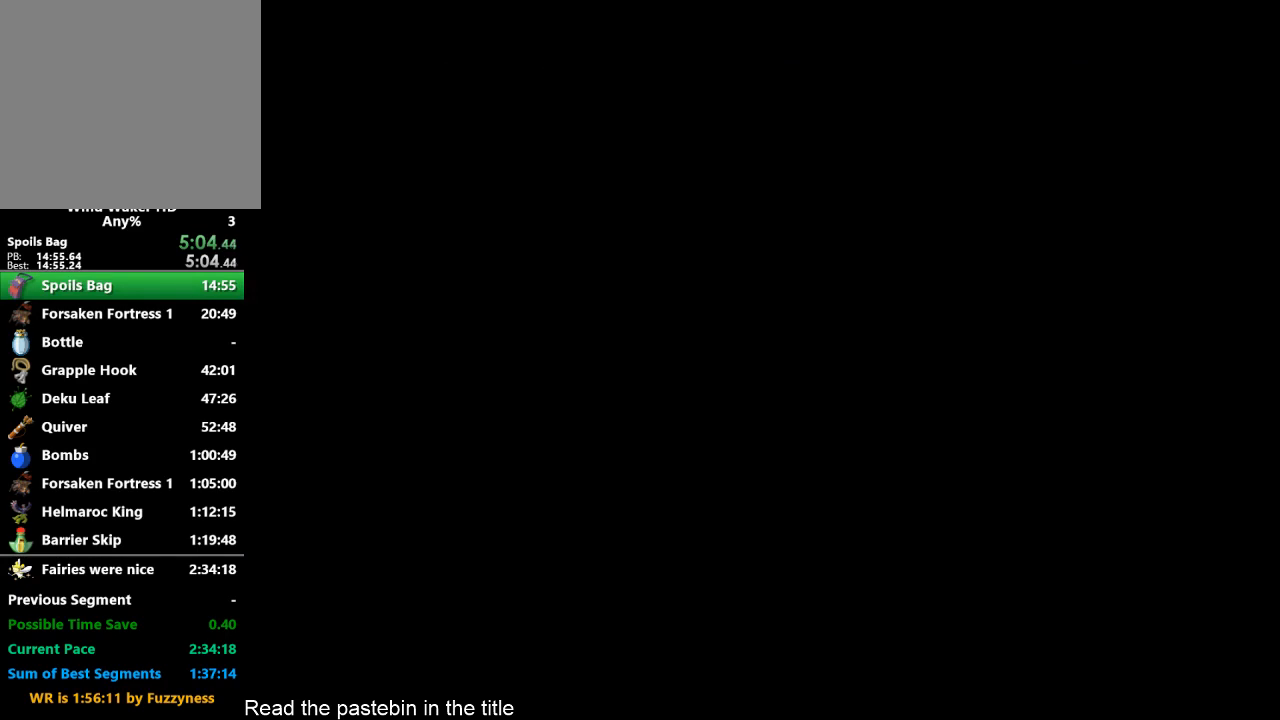
{"buttons": [], "left_stick": "center", "right_stick": "center", "button_events": []}
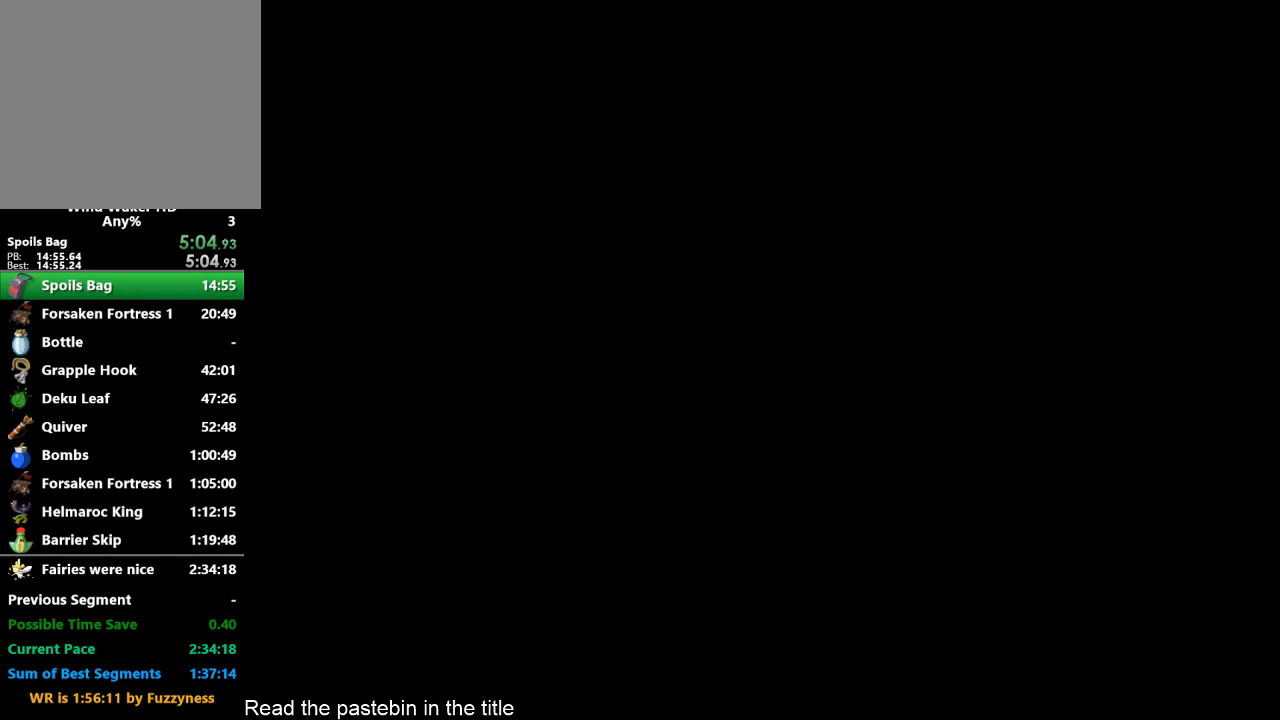
{"buttons": [], "left_stick": "center", "right_stick": "center", "button_events": []}
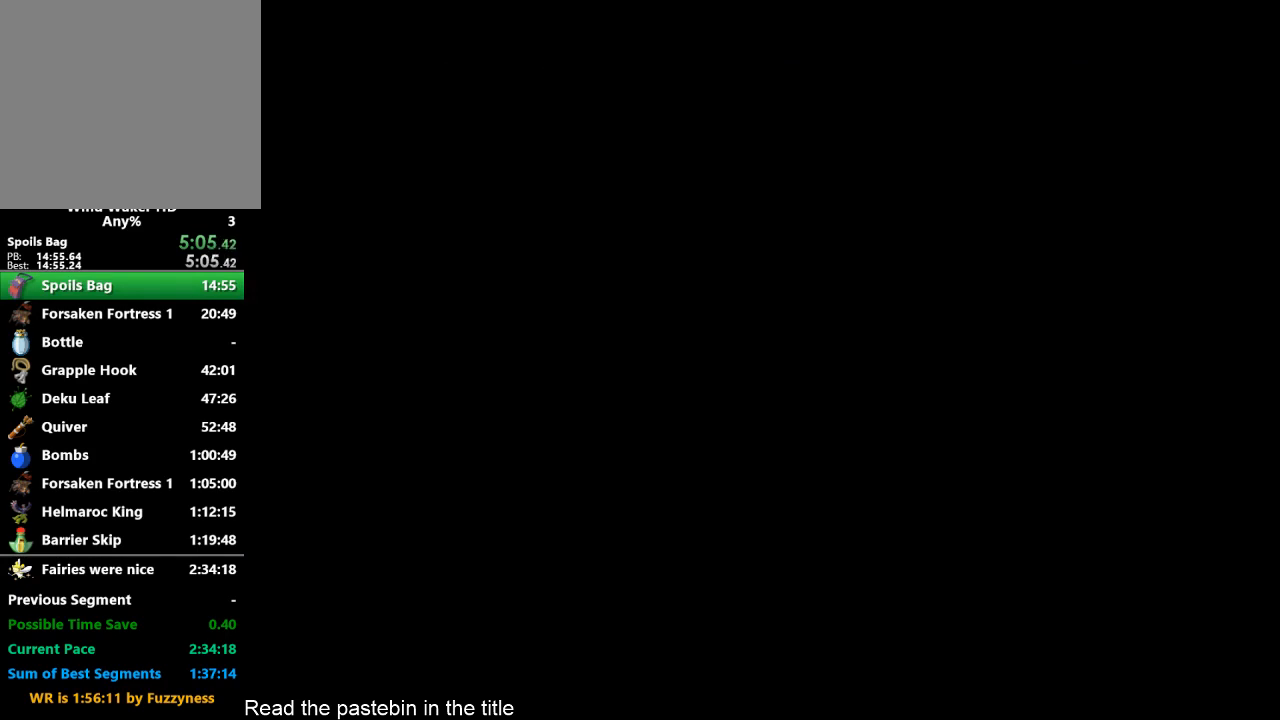
{"buttons": [], "left_stick": "center", "right_stick": "center", "button_events": []}
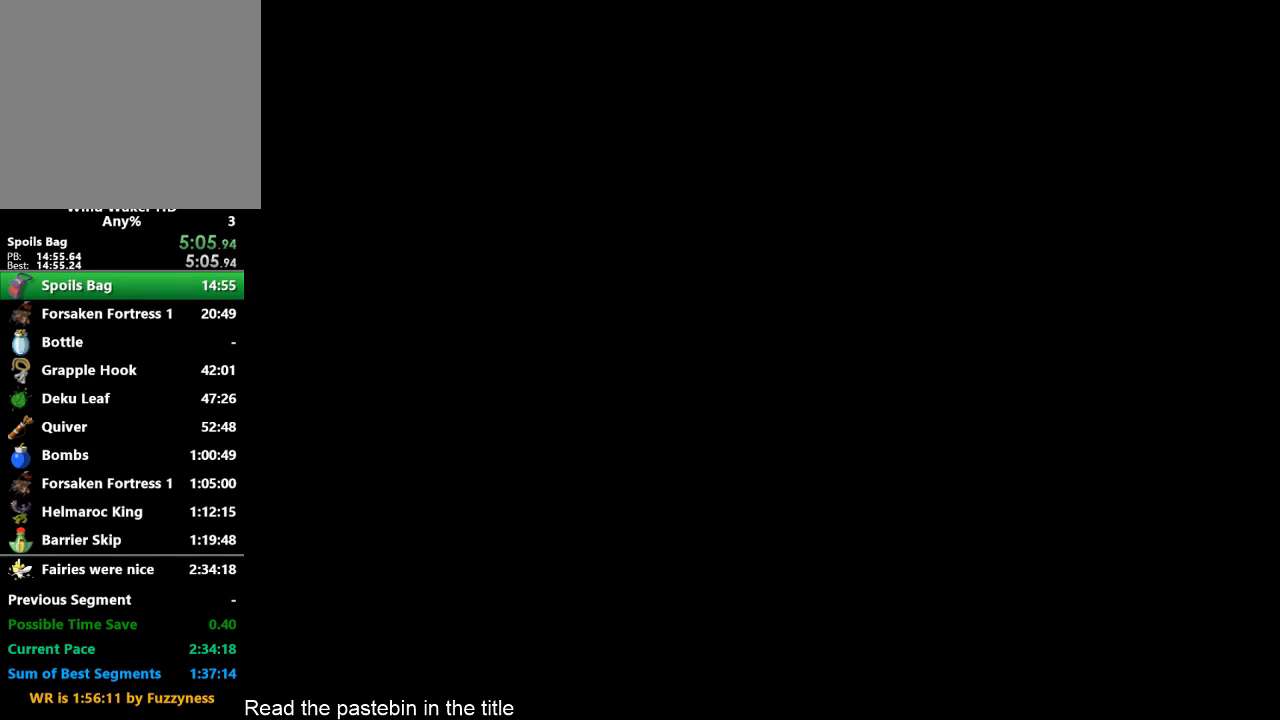
{"buttons": [], "left_stick": "center", "right_stick": "center", "button_events": []}
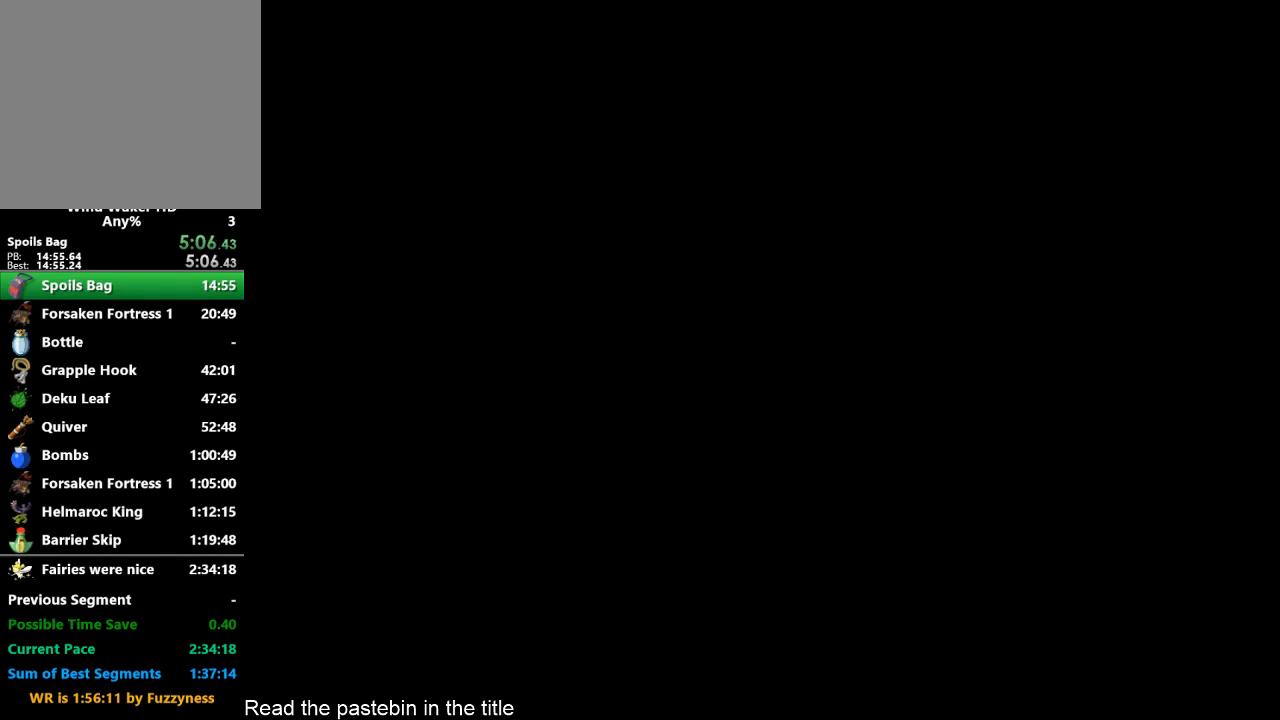
{"buttons": [], "left_stick": "center", "right_stick": "center", "button_events": []}
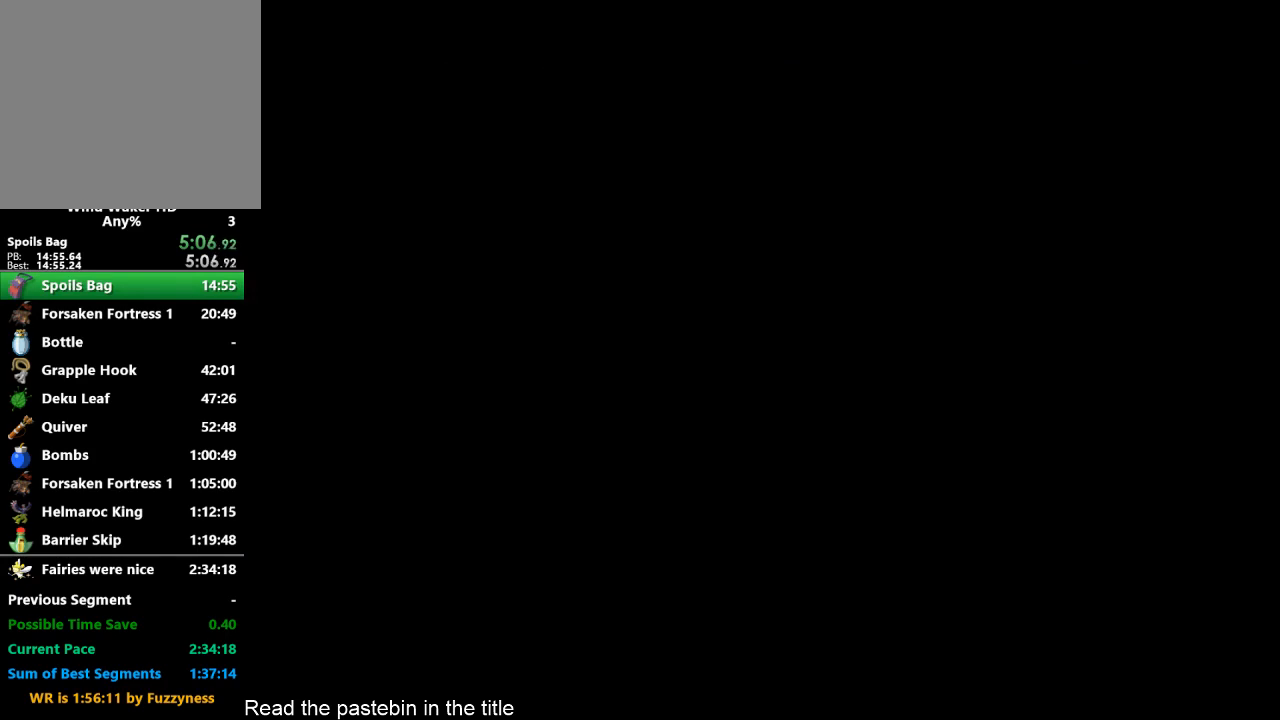
{"buttons": [], "left_stick": "down-right", "right_stick": "center", "button_events": []}
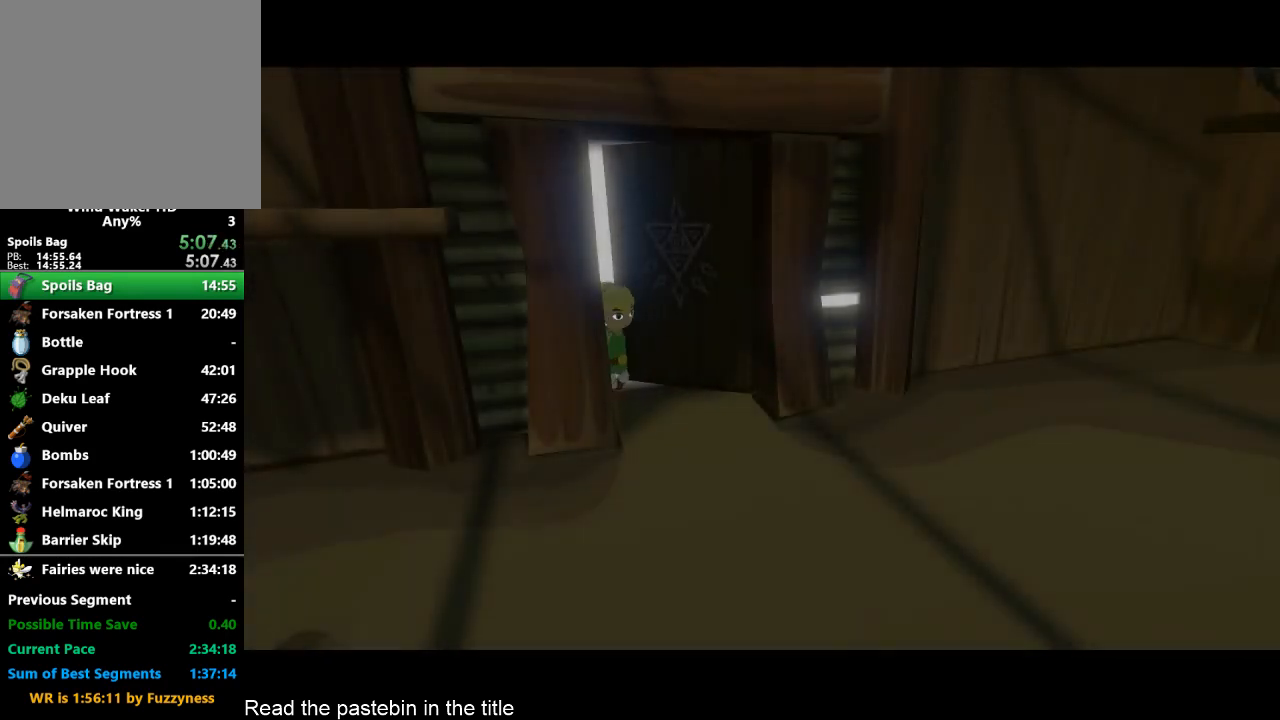
{"buttons": [], "left_stick": "down-right", "right_stick": "center", "button_events": []}
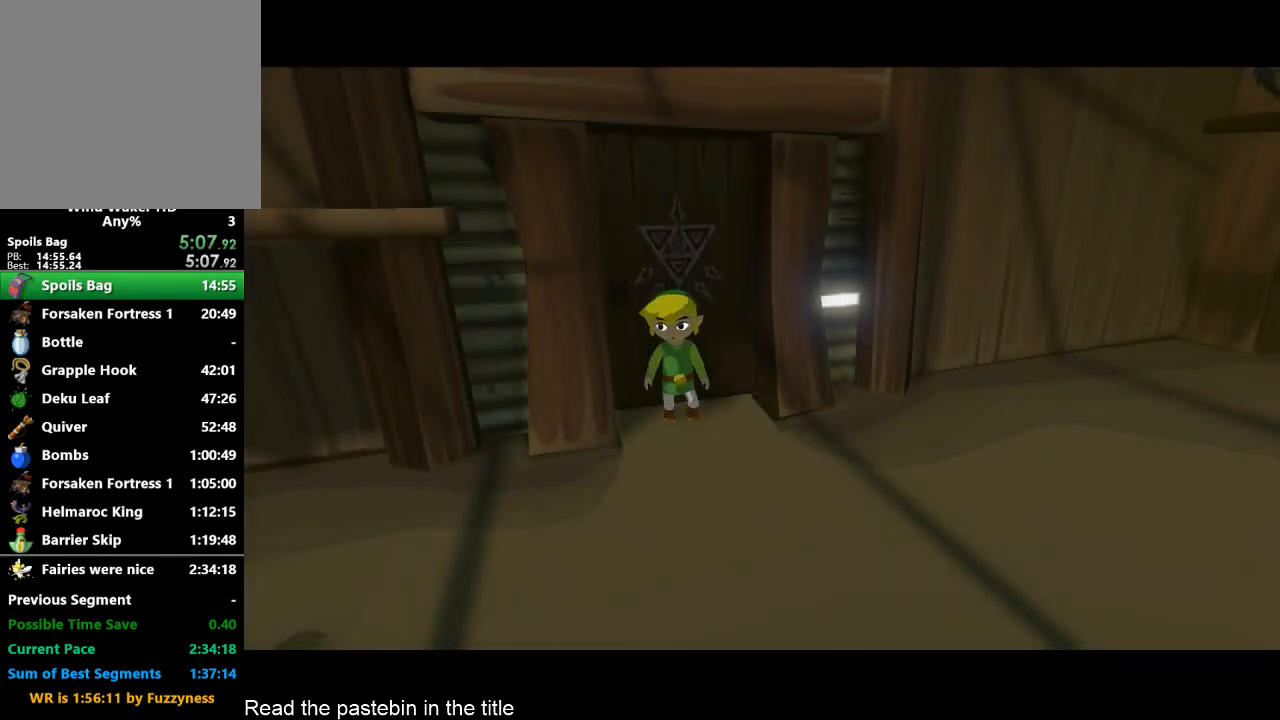
{"buttons": [], "left_stick": "down-right", "right_stick": "center", "button_events": []}
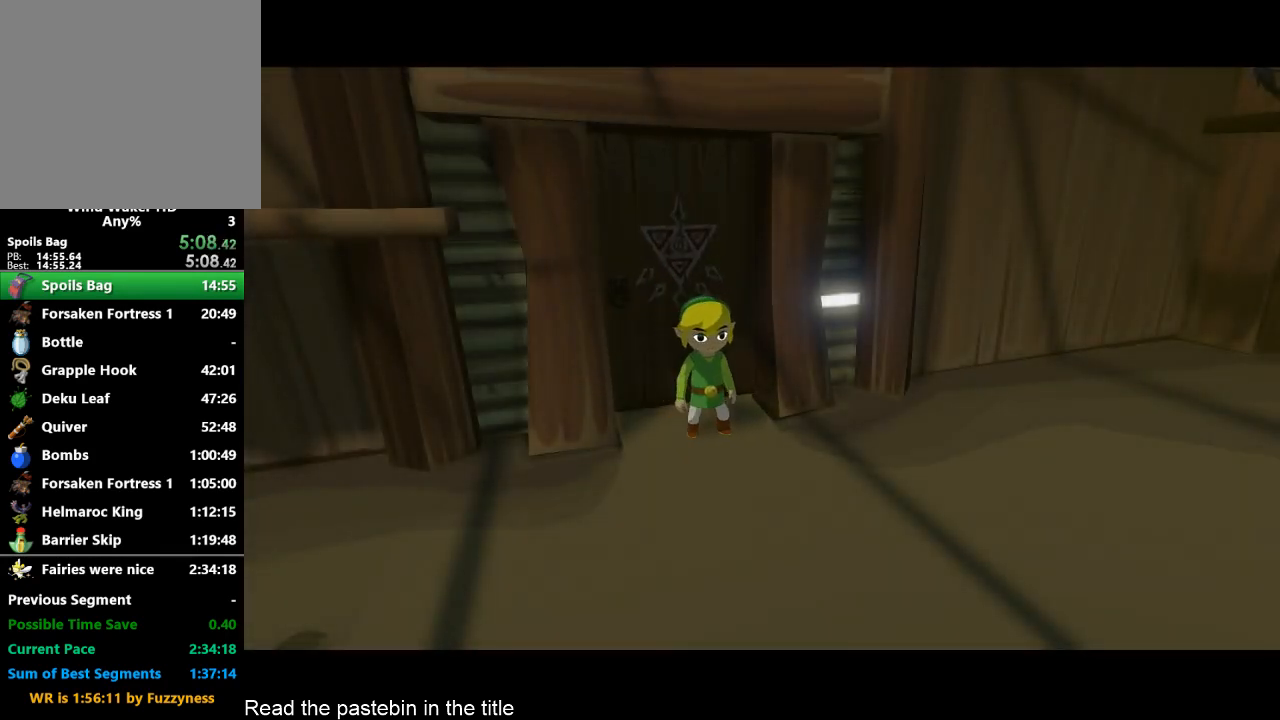
{"buttons": ["L2"], "left_stick": "center", "right_stick": "center", "button_events": [[367, "L2", "down"]]}
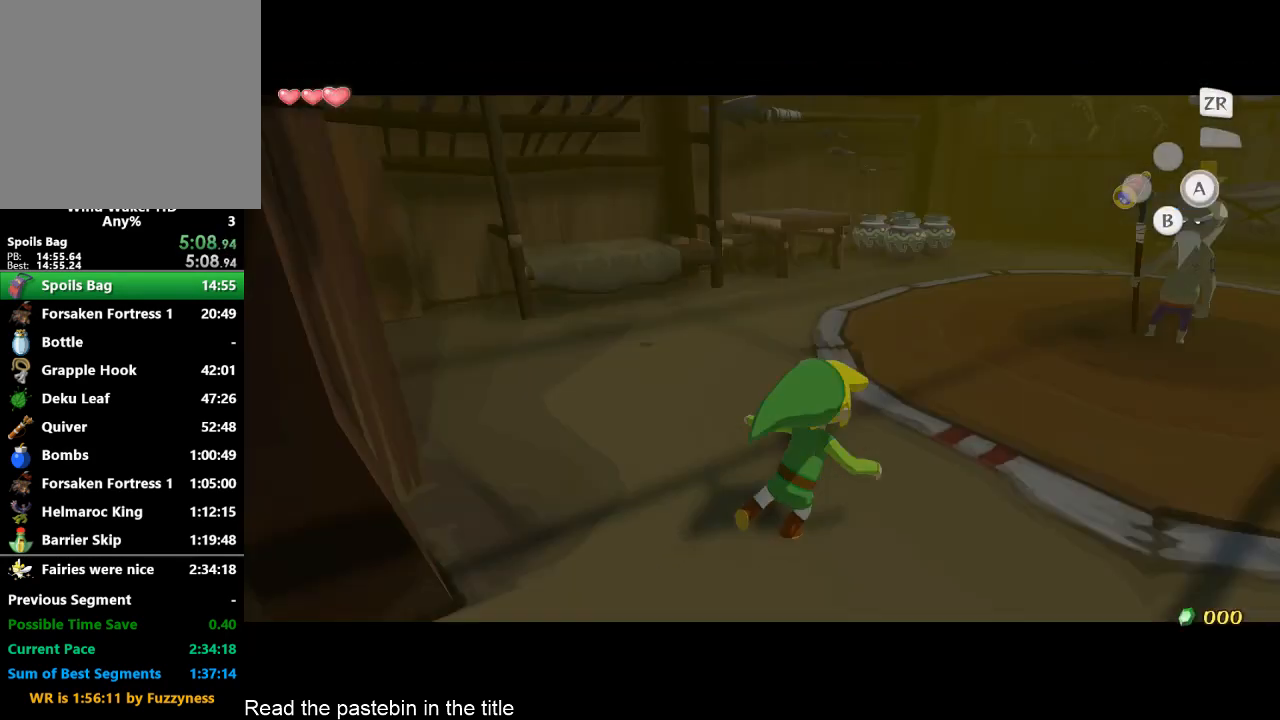
{"buttons": [], "left_stick": "up", "right_stick": "center", "button_events": [[67, "L2", "up"]]}
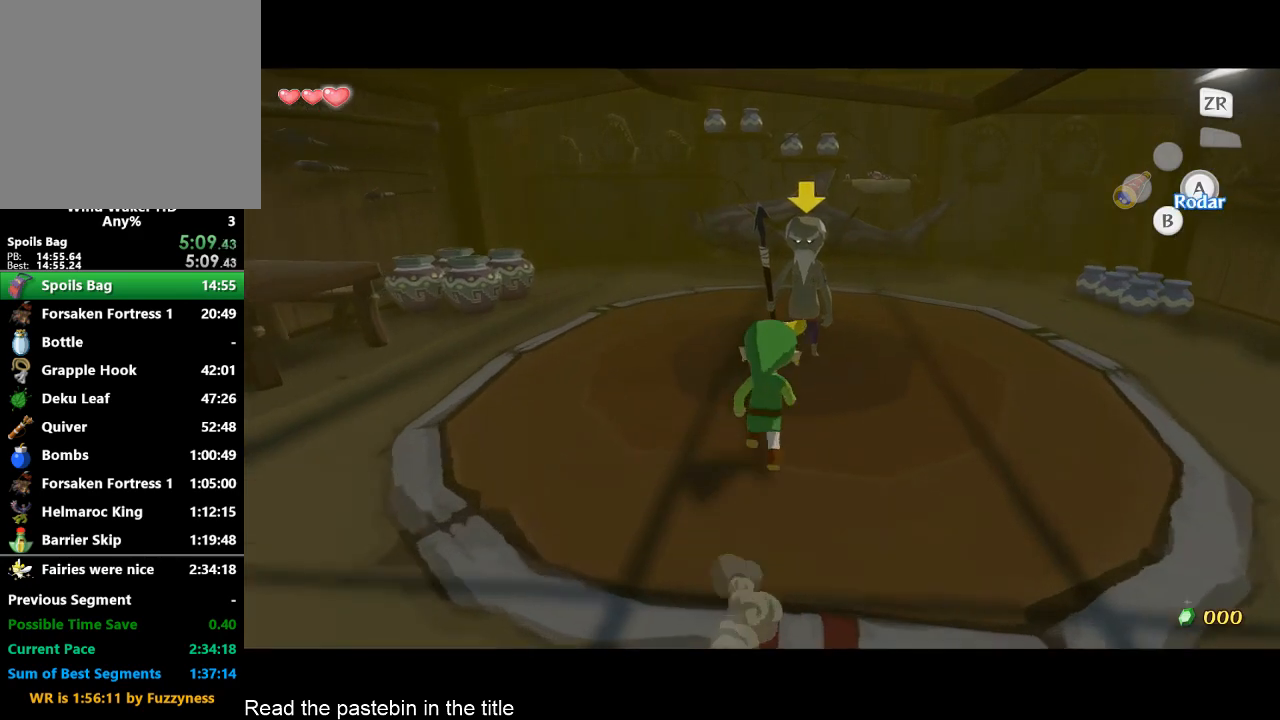
{"buttons": [], "left_stick": "center", "right_stick": "center", "button_events": [[233, "A", "down"], [300, "A", "up"]]}
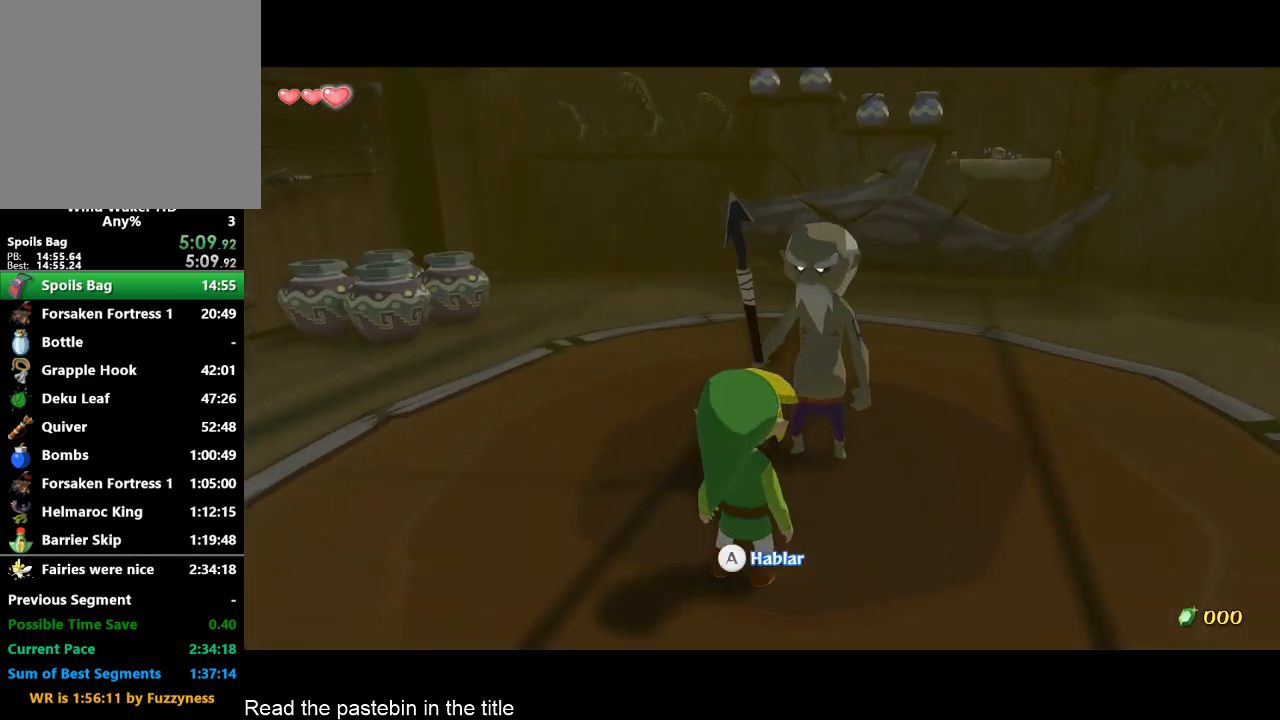
{"buttons": ["A", "B"], "left_stick": "center", "right_stick": "center", "button_events": [[300, "B", "down"], [467, "A", "down"]]}